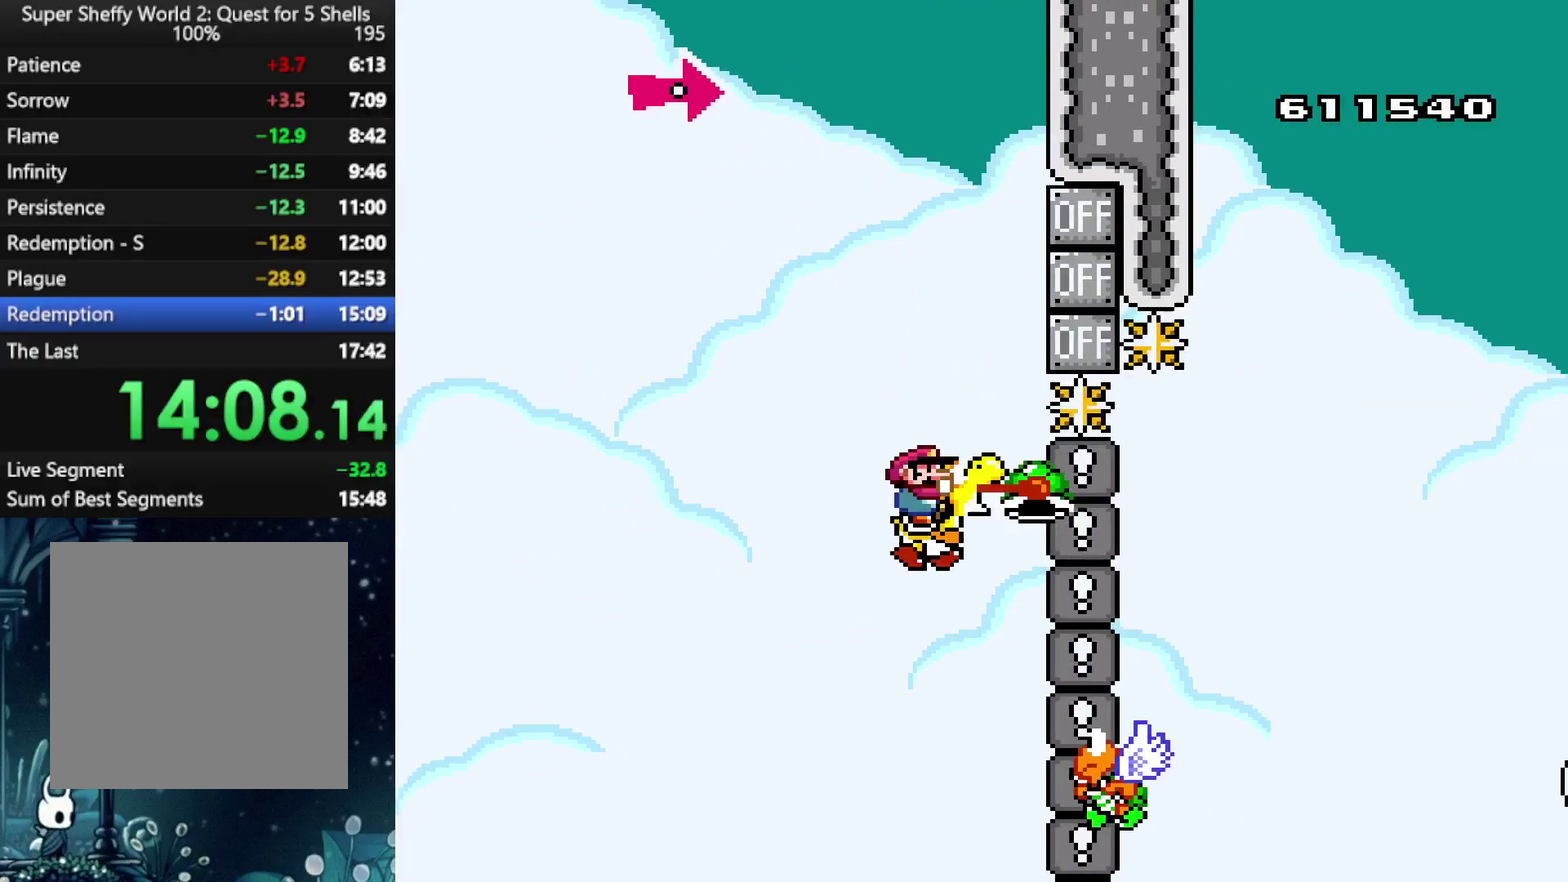
Gameplay with a controller (Xbox layout); each line is a JSON object with the inputs held at the frame after it. "events" lists button and stick changes between this image and that frame as [ms after this image, input, new state], when the widget could be followed in between. Not read: L3 R3.
{"buttons": ["A", "X", "DPAD_RIGHT"], "left_stick": "center", "right_stick": "center", "events": []}
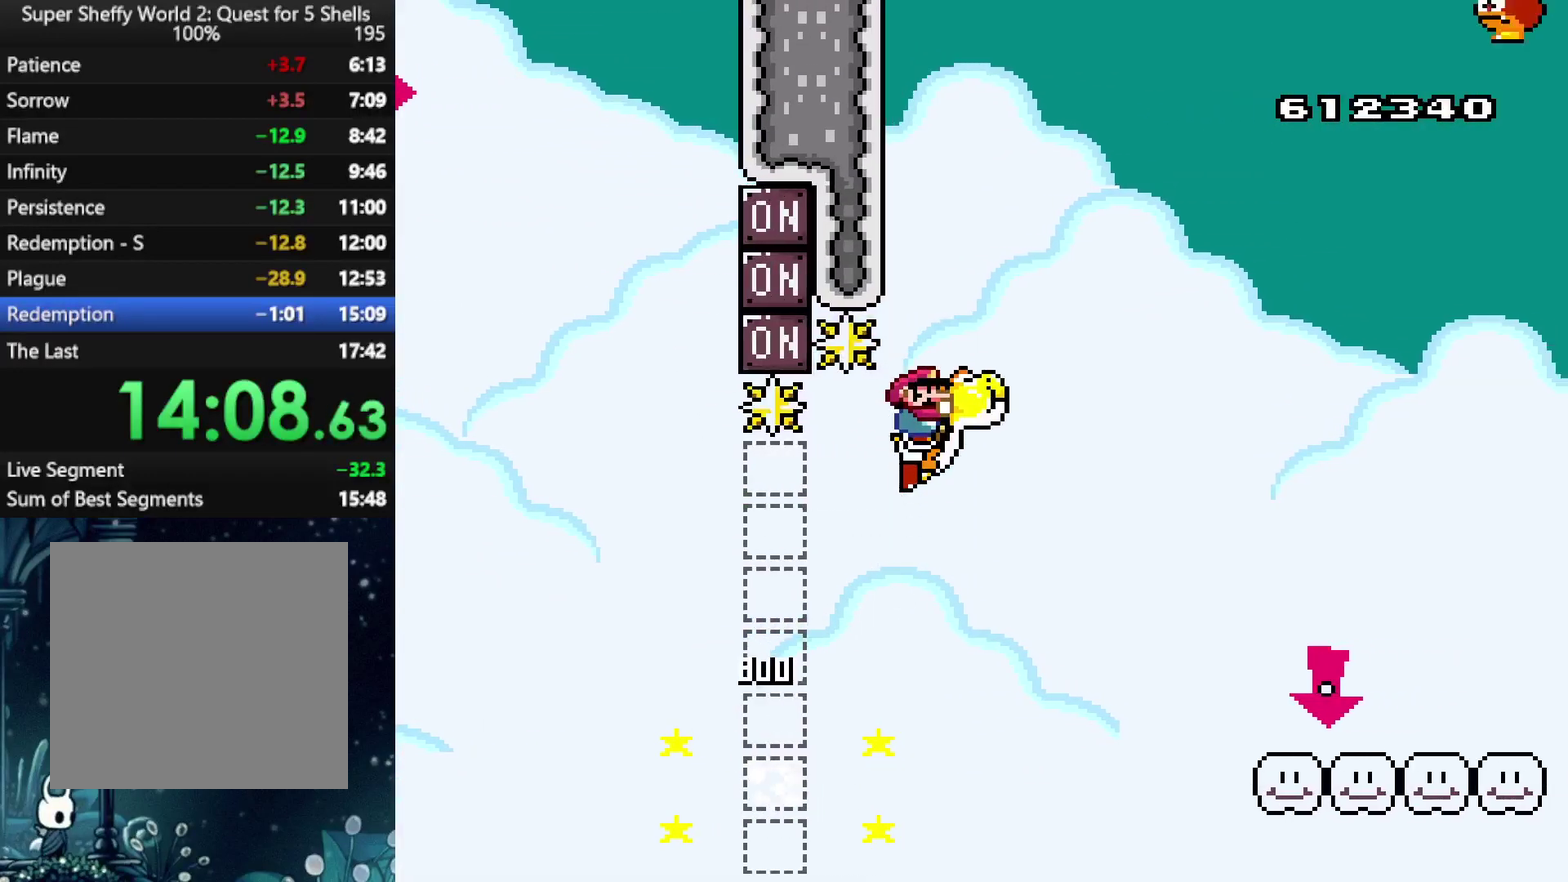
{"buttons": ["X", "DPAD_RIGHT"], "left_stick": "center", "right_stick": "center", "events": [[62, "A", "up"], [188, "A", "down"], [271, "A", "up"]]}
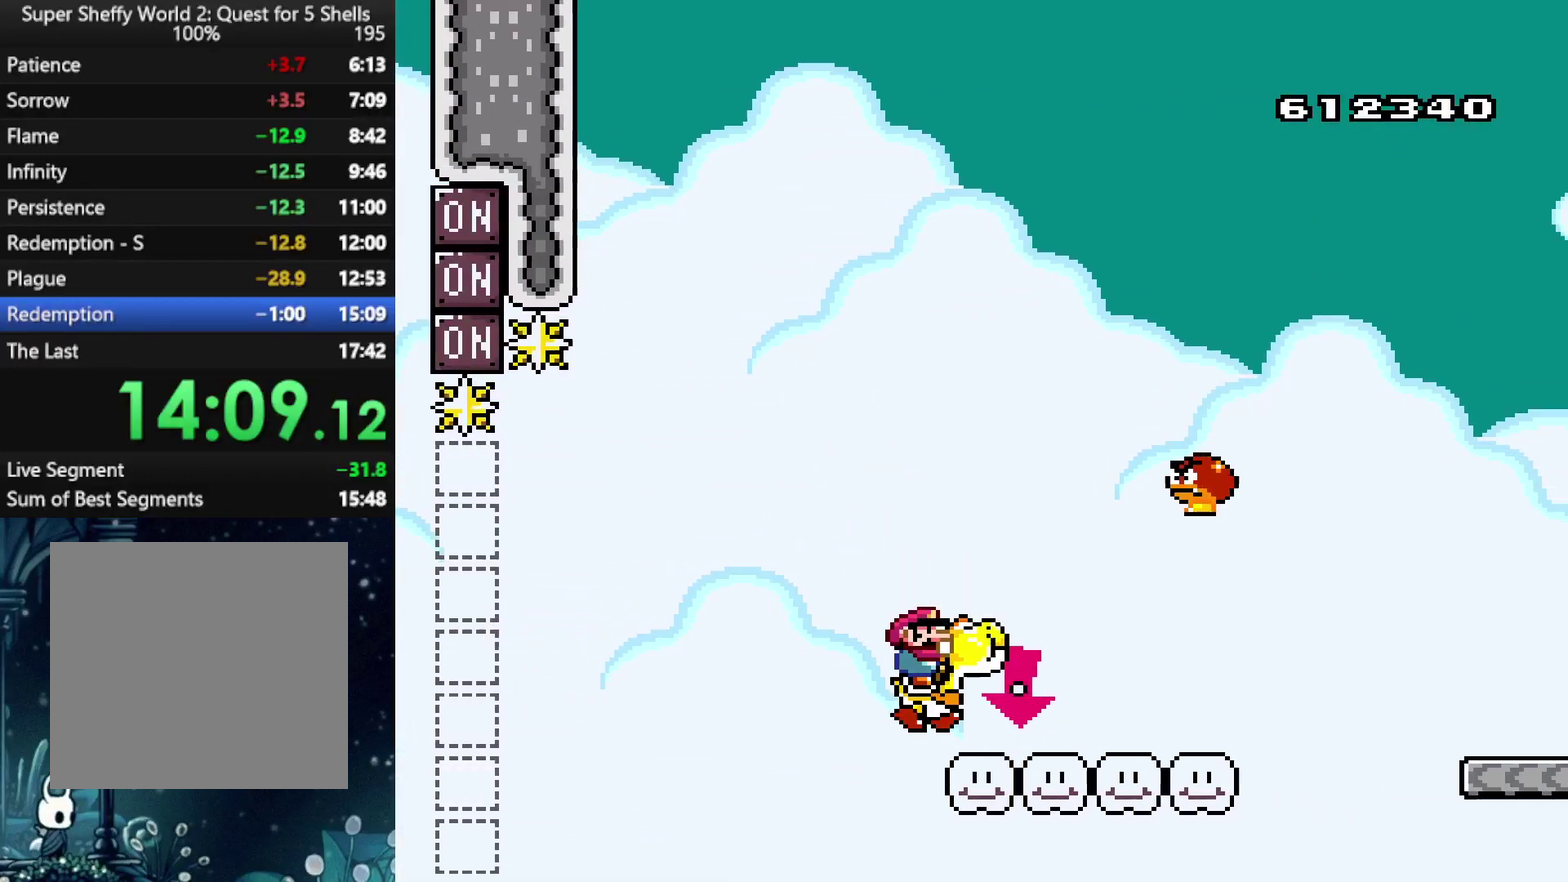
{"buttons": ["X", "DPAD_LEFT"], "left_stick": "center", "right_stick": "center", "events": [[21, "DPAD_UP", "down"], [125, "A", "down"], [167, "DPAD_LEFT", "down"], [167, "DPAD_RIGHT", "up"], [167, "DPAD_UP", "up"], [208, "A", "up"], [292, "DPAD_LEFT", "up"], [479, "DPAD_LEFT", "down"]]}
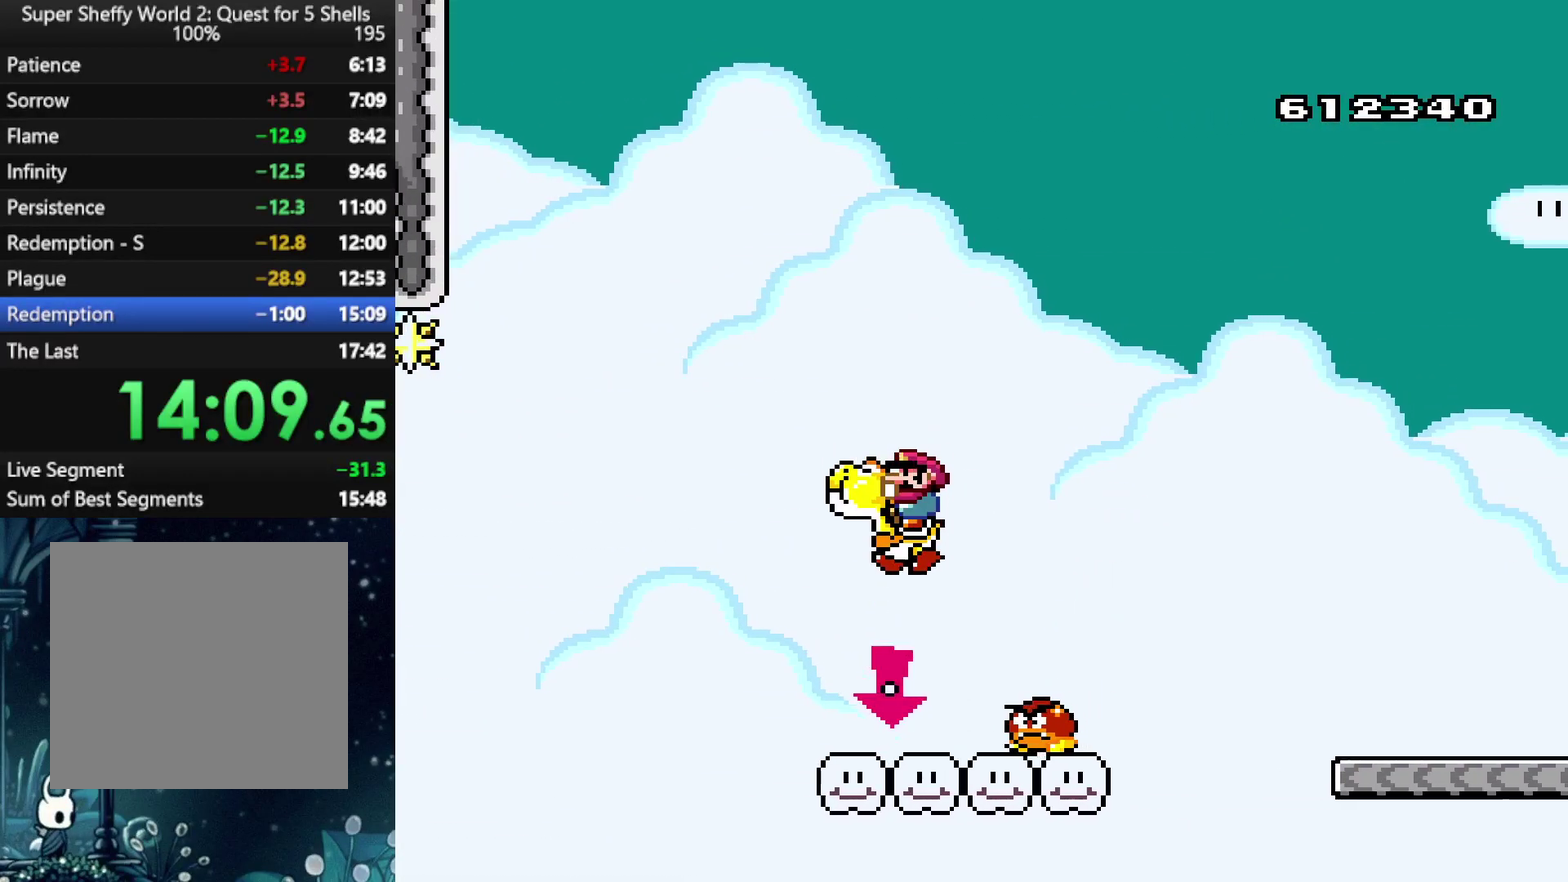
{"buttons": ["X", "DPAD_RIGHT"], "left_stick": "center", "right_stick": "center", "events": [[104, "DPAD_LEFT", "up"], [229, "DPAD_RIGHT", "down"]]}
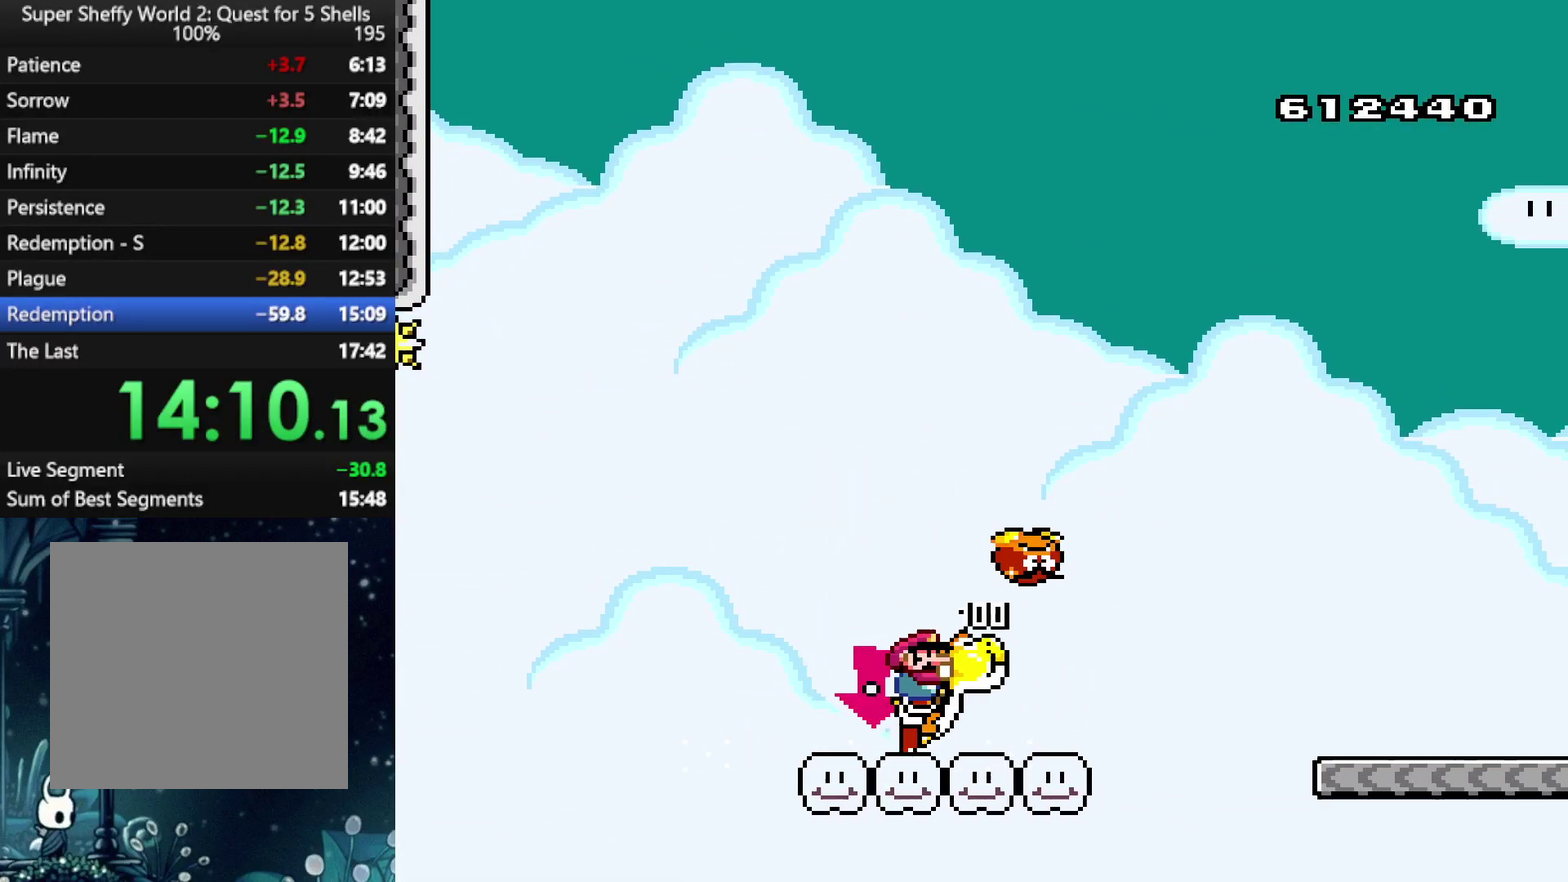
{"buttons": ["X", "DPAD_RIGHT"], "left_stick": "center", "right_stick": "center", "events": [[21, "A", "down"], [271, "A", "up"], [375, "A", "down"], [500, "A", "up"]]}
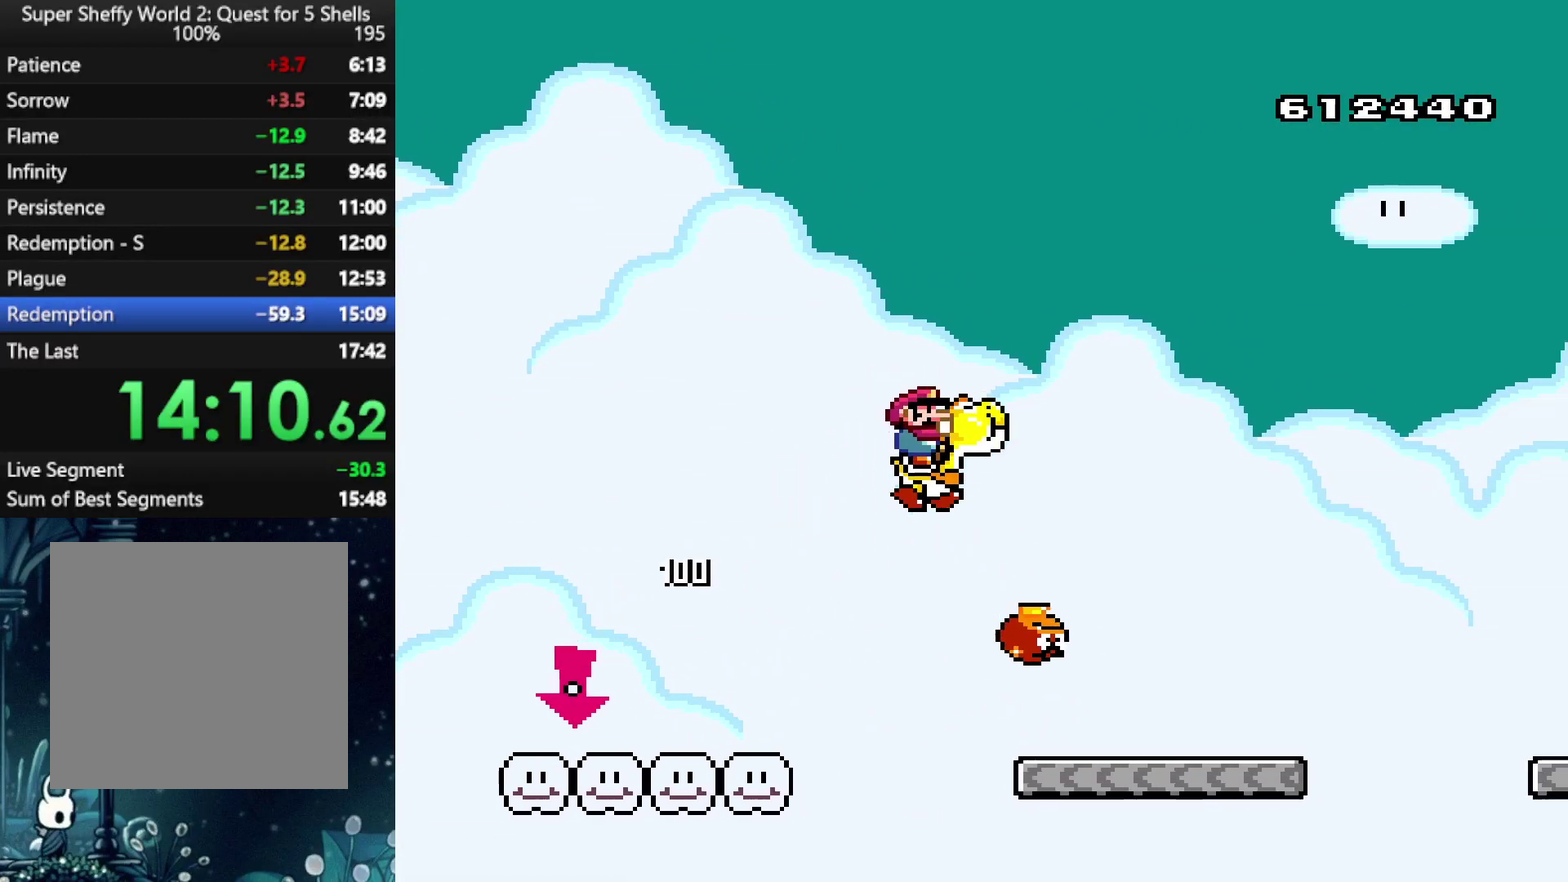
{"buttons": ["X", "DPAD_RIGHT"], "left_stick": "center", "right_stick": "center", "events": [[83, "DPAD_UP", "down"], [167, "DPAD_RIGHT", "up"], [188, "DPAD_LEFT", "down"], [188, "DPAD_UP", "up"], [333, "DPAD_LEFT", "up"], [375, "DPAD_RIGHT", "down"]]}
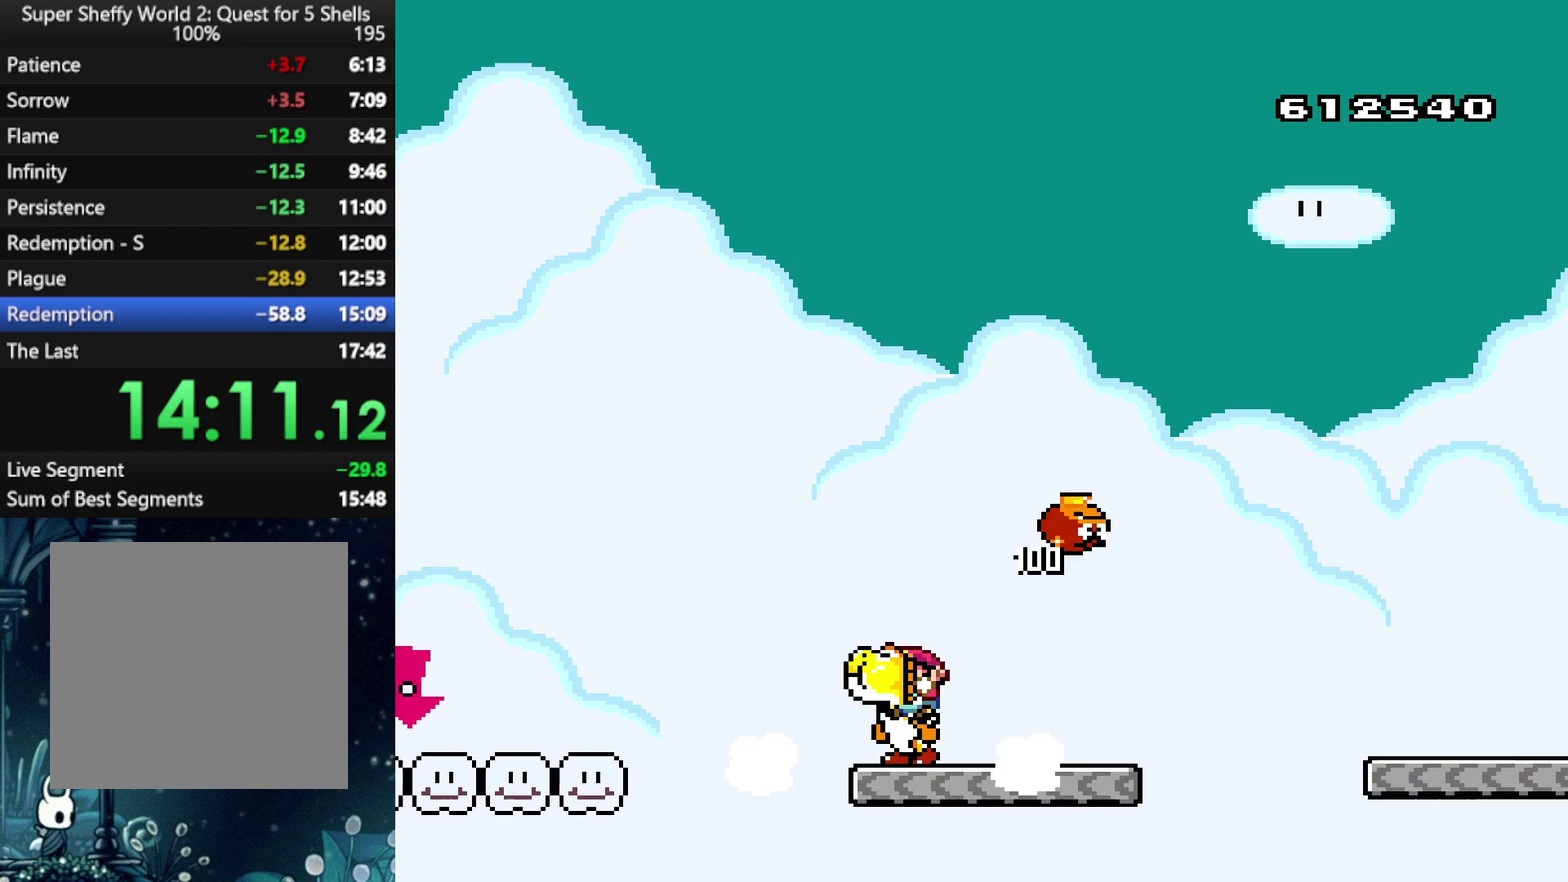
{"buttons": ["A", "X", "DPAD_RIGHT"], "left_stick": "center", "right_stick": "center", "events": [[104, "A", "down"]]}
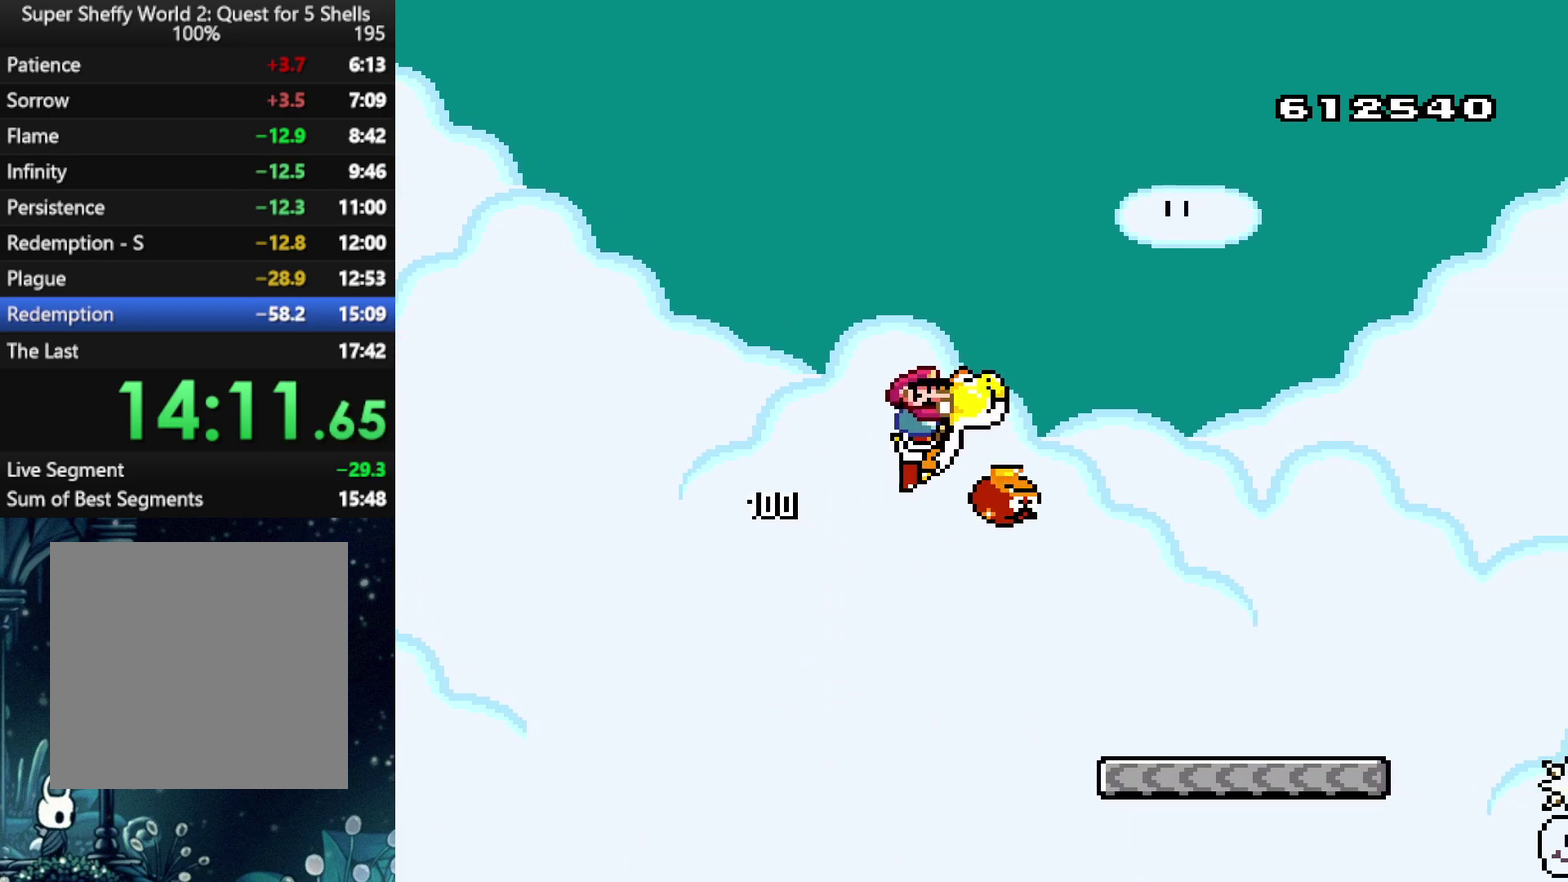
{"buttons": ["X", "DPAD_RIGHT"], "left_stick": "center", "right_stick": "center", "events": [[42, "A", "up"], [375, "DPAD_RIGHT", "up"], [396, "DPAD_LEFT", "down"], [500, "DPAD_LEFT", "up"], [500, "DPAD_RIGHT", "down"]]}
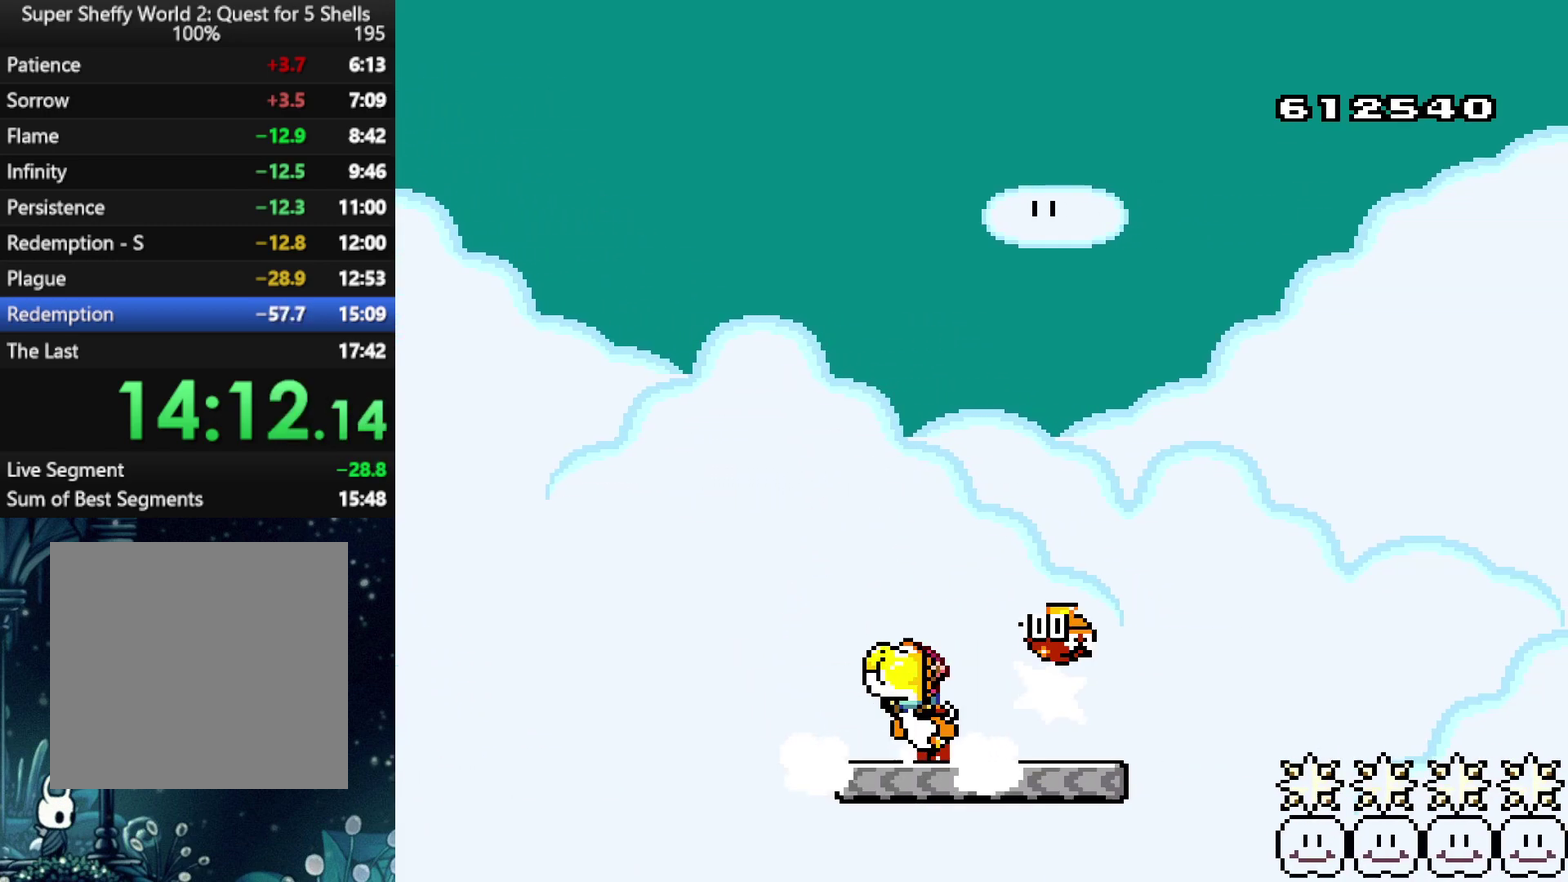
{"buttons": ["A", "X", "DPAD_RIGHT"], "left_stick": "center", "right_stick": "center", "events": [[271, "A", "down"]]}
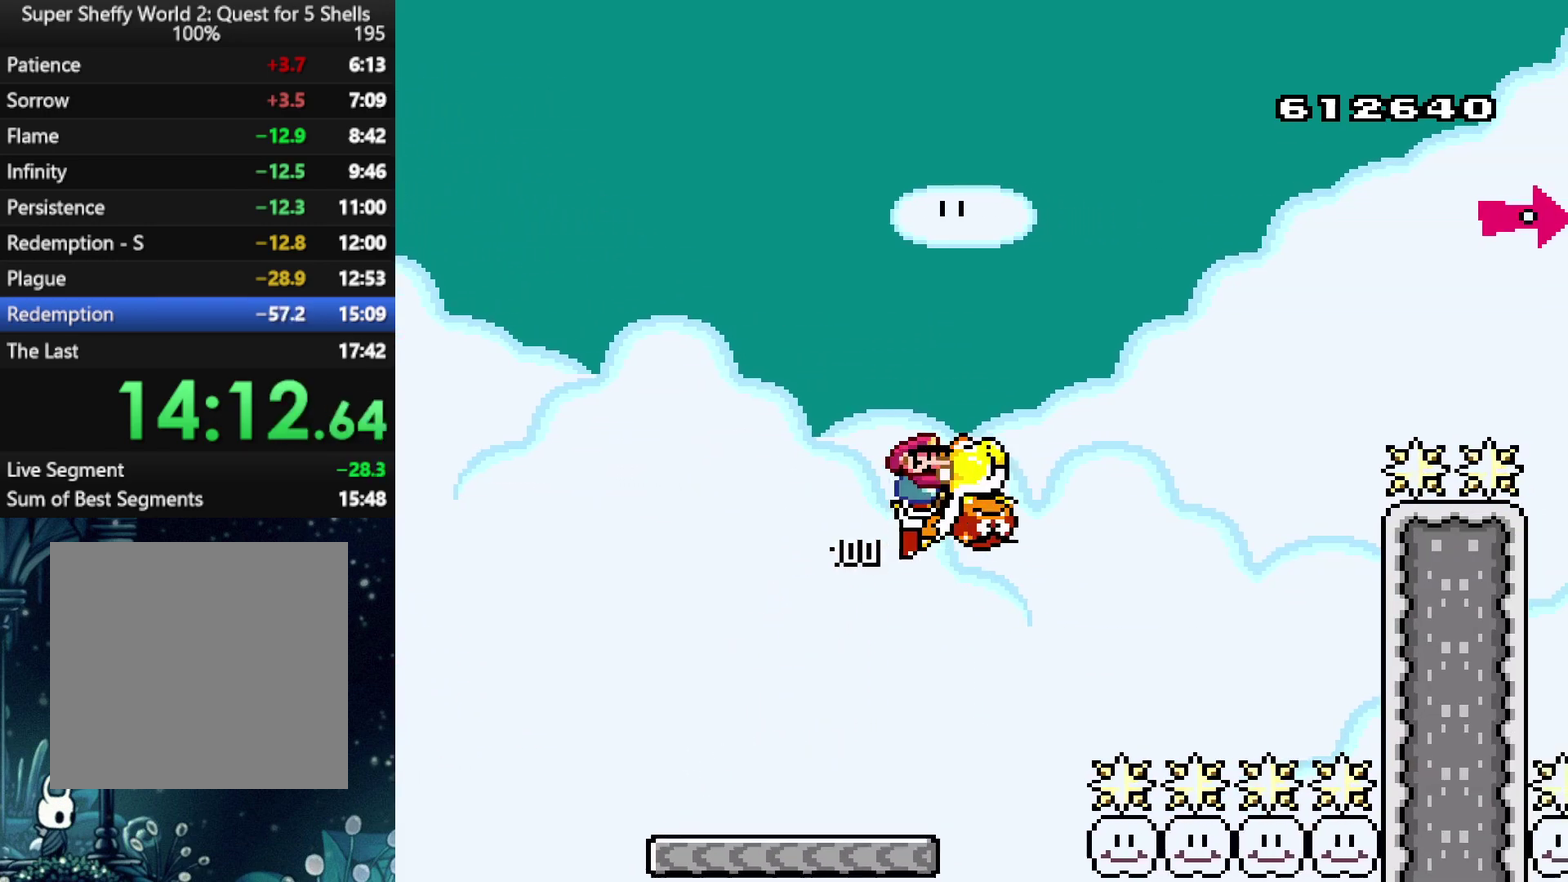
{"buttons": ["A", "X", "DPAD_UP", "DPAD_RIGHT"], "left_stick": "center", "right_stick": "center", "events": [[500, "DPAD_UP", "down"]]}
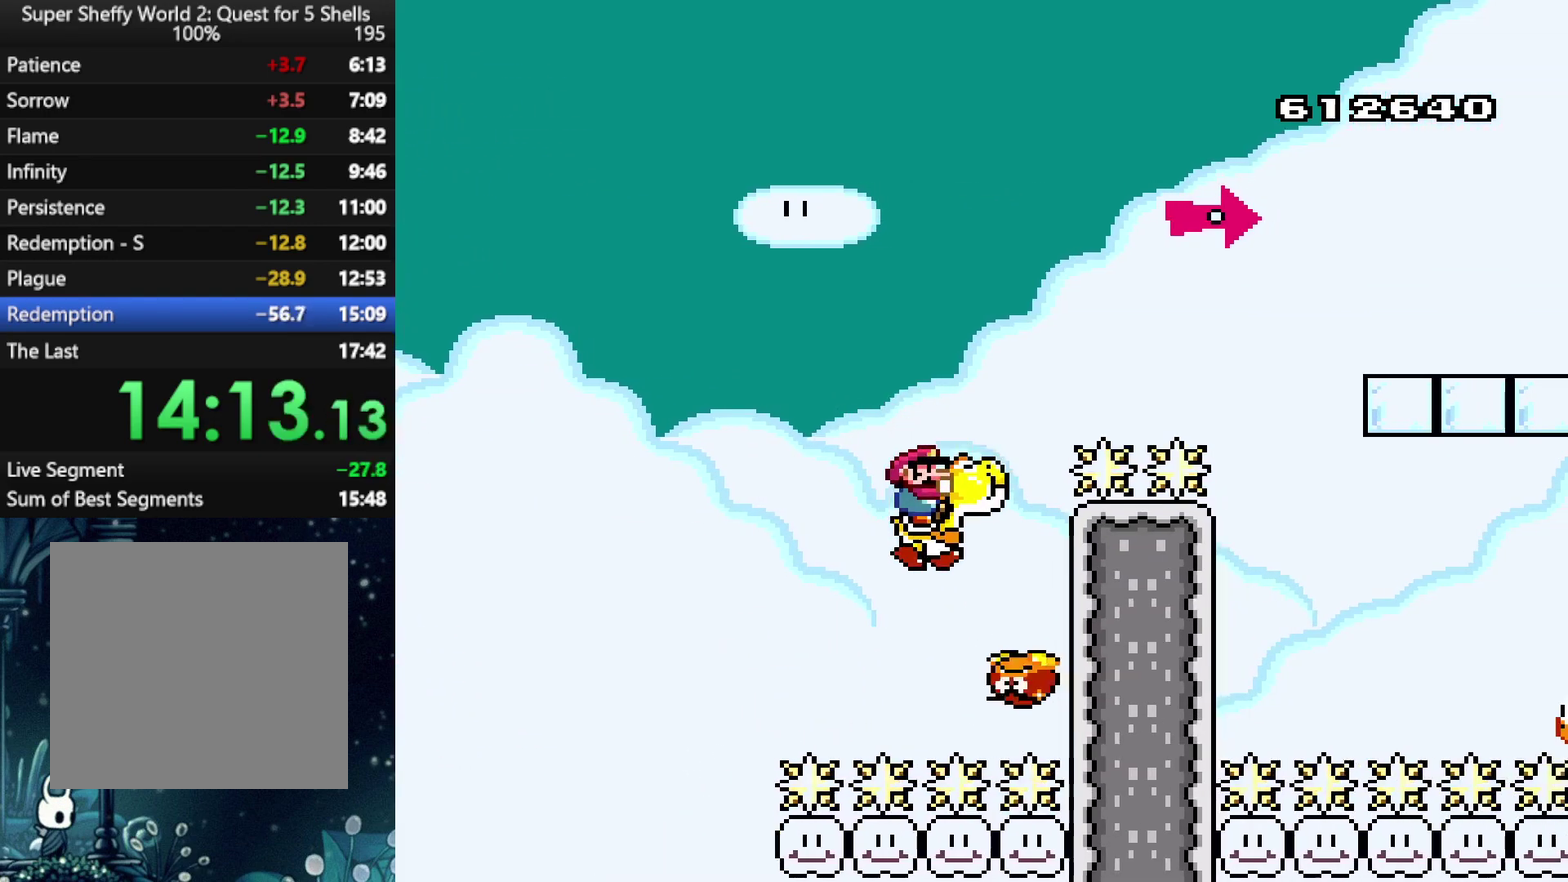
{"buttons": ["A", "X", "DPAD_RIGHT"], "left_stick": "center", "right_stick": "center", "events": [[62, "DPAD_LEFT", "down"], [62, "DPAD_RIGHT", "up"], [62, "DPAD_UP", "up"], [208, "DPAD_LEFT", "up"], [208, "DPAD_RIGHT", "down"]]}
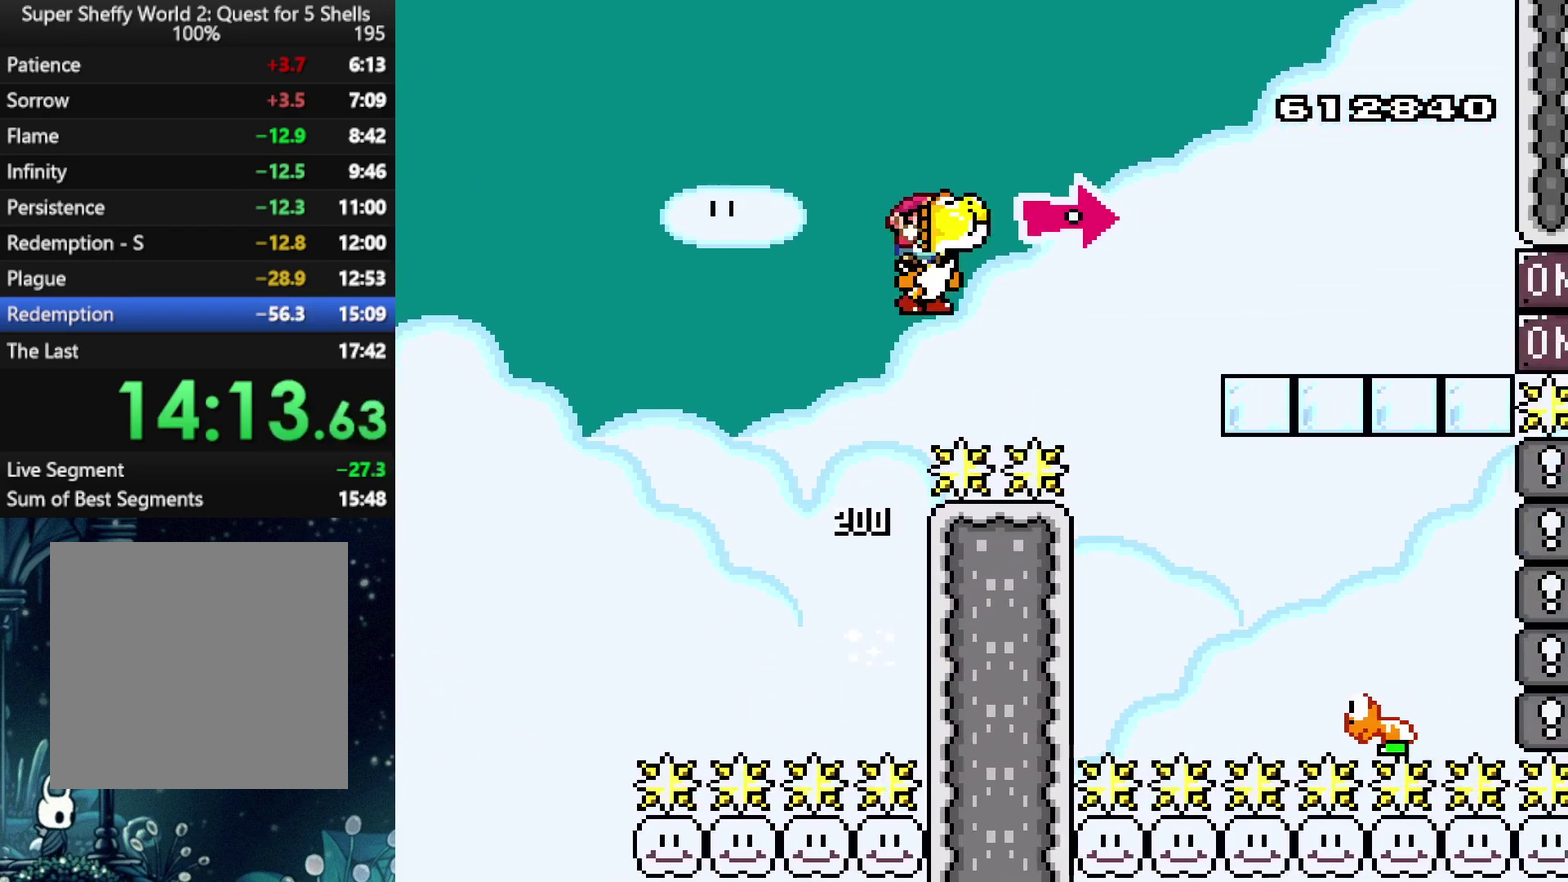
{"buttons": ["A", "X", "DPAD_RIGHT"], "left_stick": "center", "right_stick": "center", "events": [[83, "X", "up"], [146, "X", "down"], [333, "A", "up"], [458, "A", "down"]]}
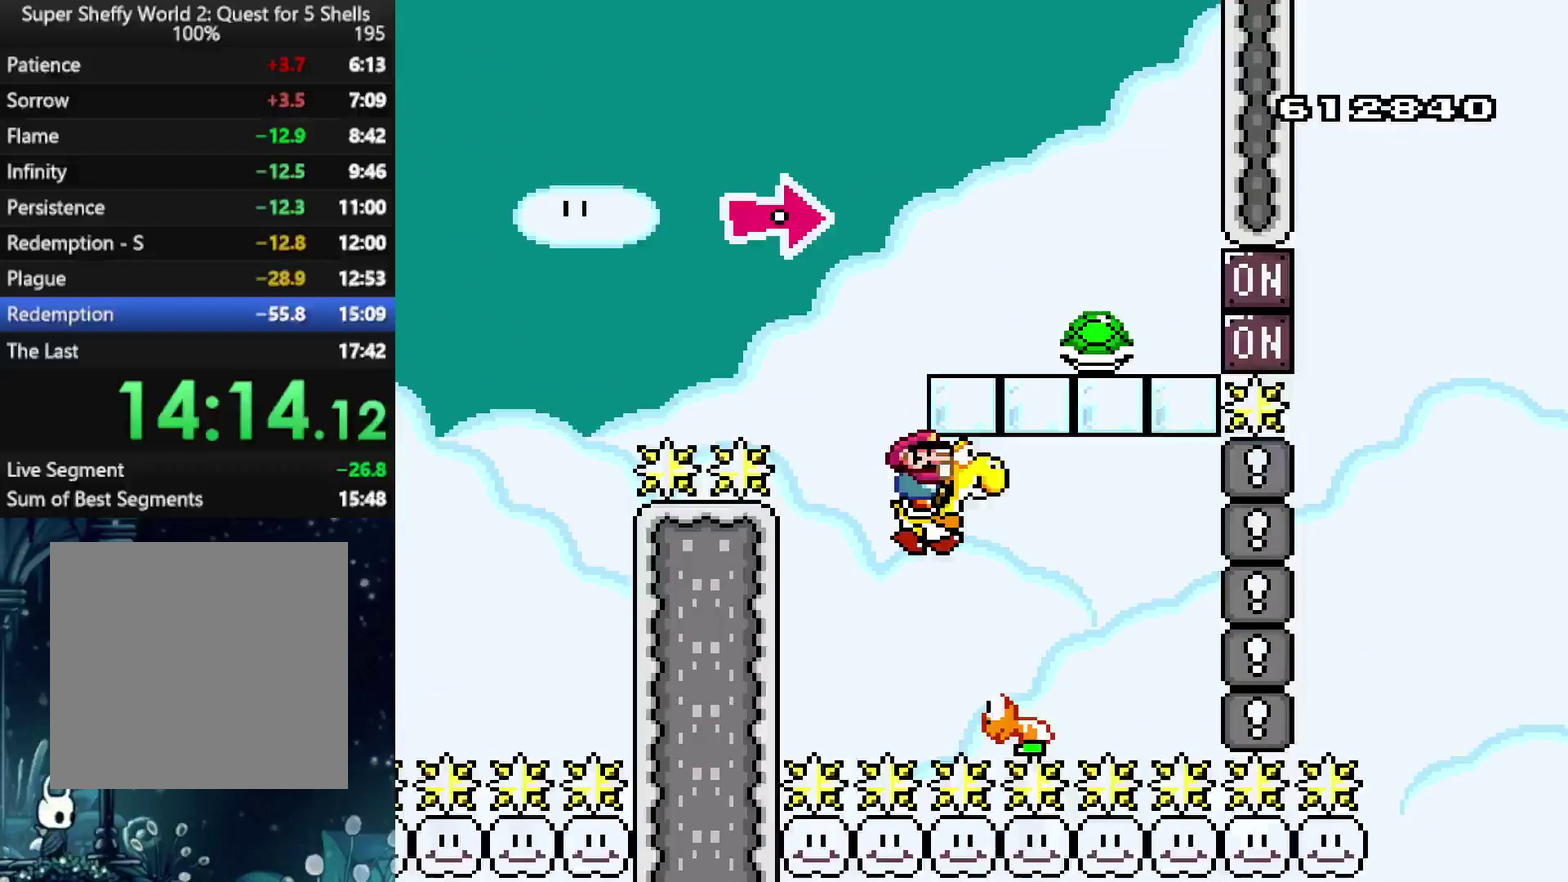
{"buttons": ["A", "X"], "left_stick": "center", "right_stick": "center", "events": [[271, "DPAD_RIGHT", "up"], [292, "DPAD_LEFT", "down"], [458, "DPAD_LEFT", "up"]]}
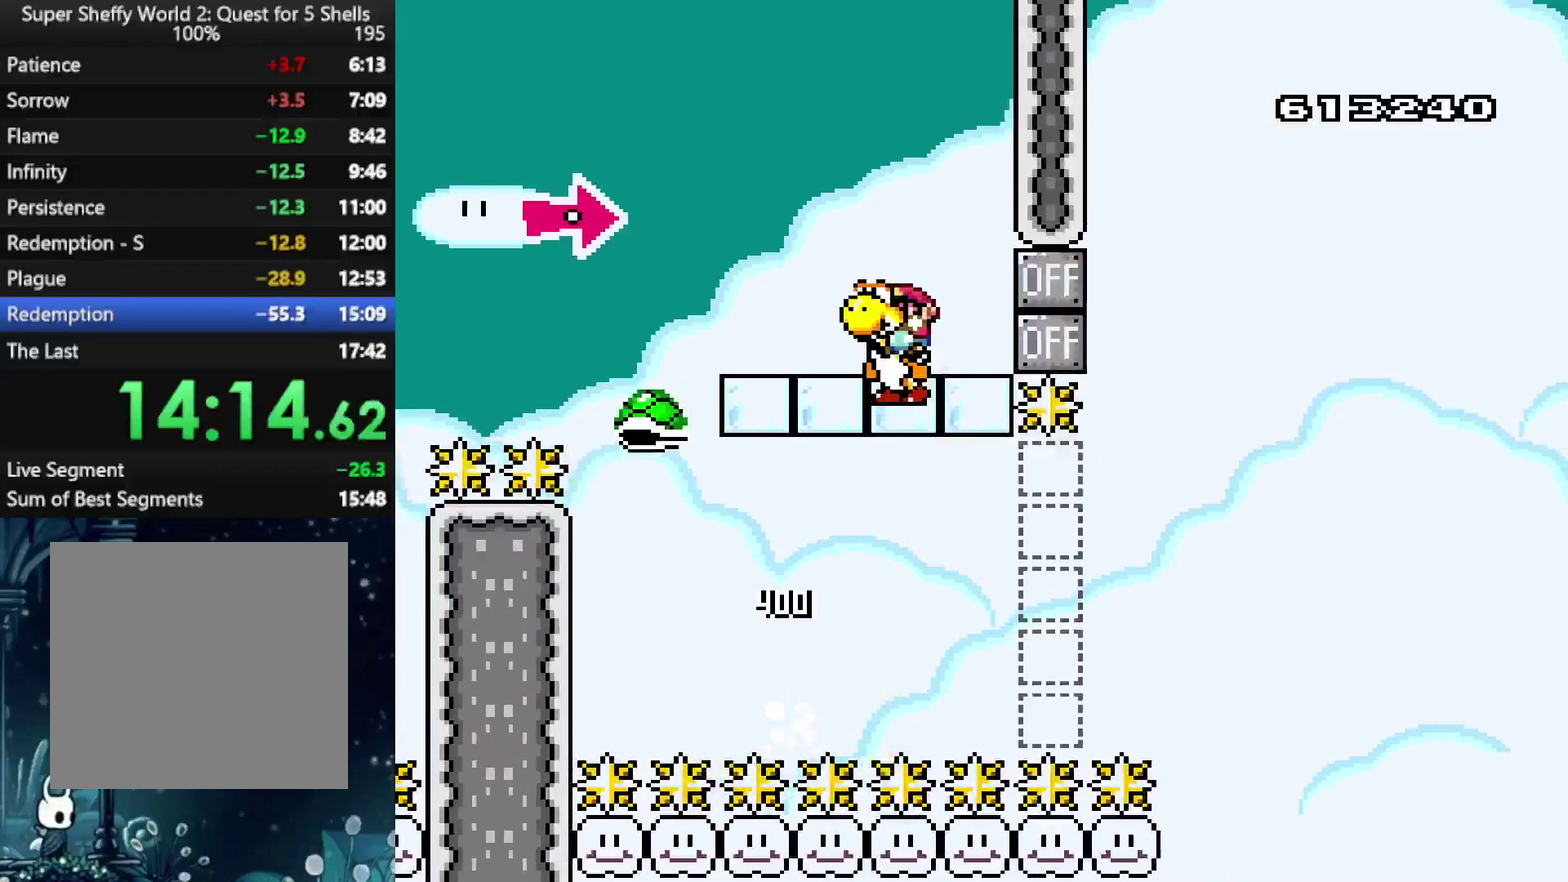
{"buttons": ["A", "X", "DPAD_RIGHT"], "left_stick": "center", "right_stick": "center", "events": [[167, "DPAD_RIGHT", "down"]]}
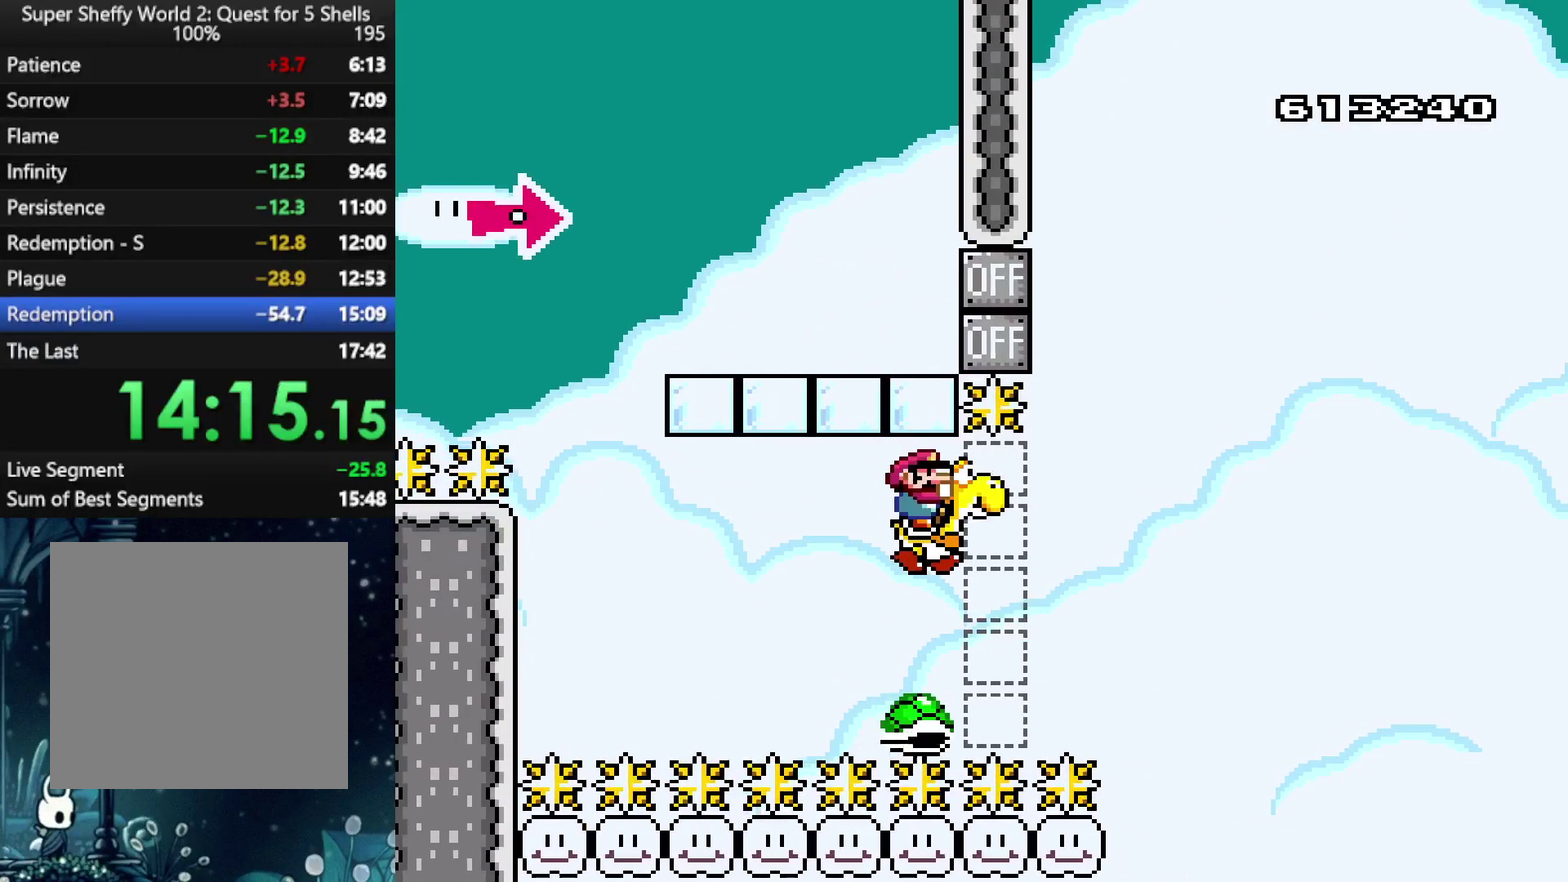
{"buttons": ["A", "X", "DPAD_RIGHT"], "left_stick": "center", "right_stick": "center", "events": []}
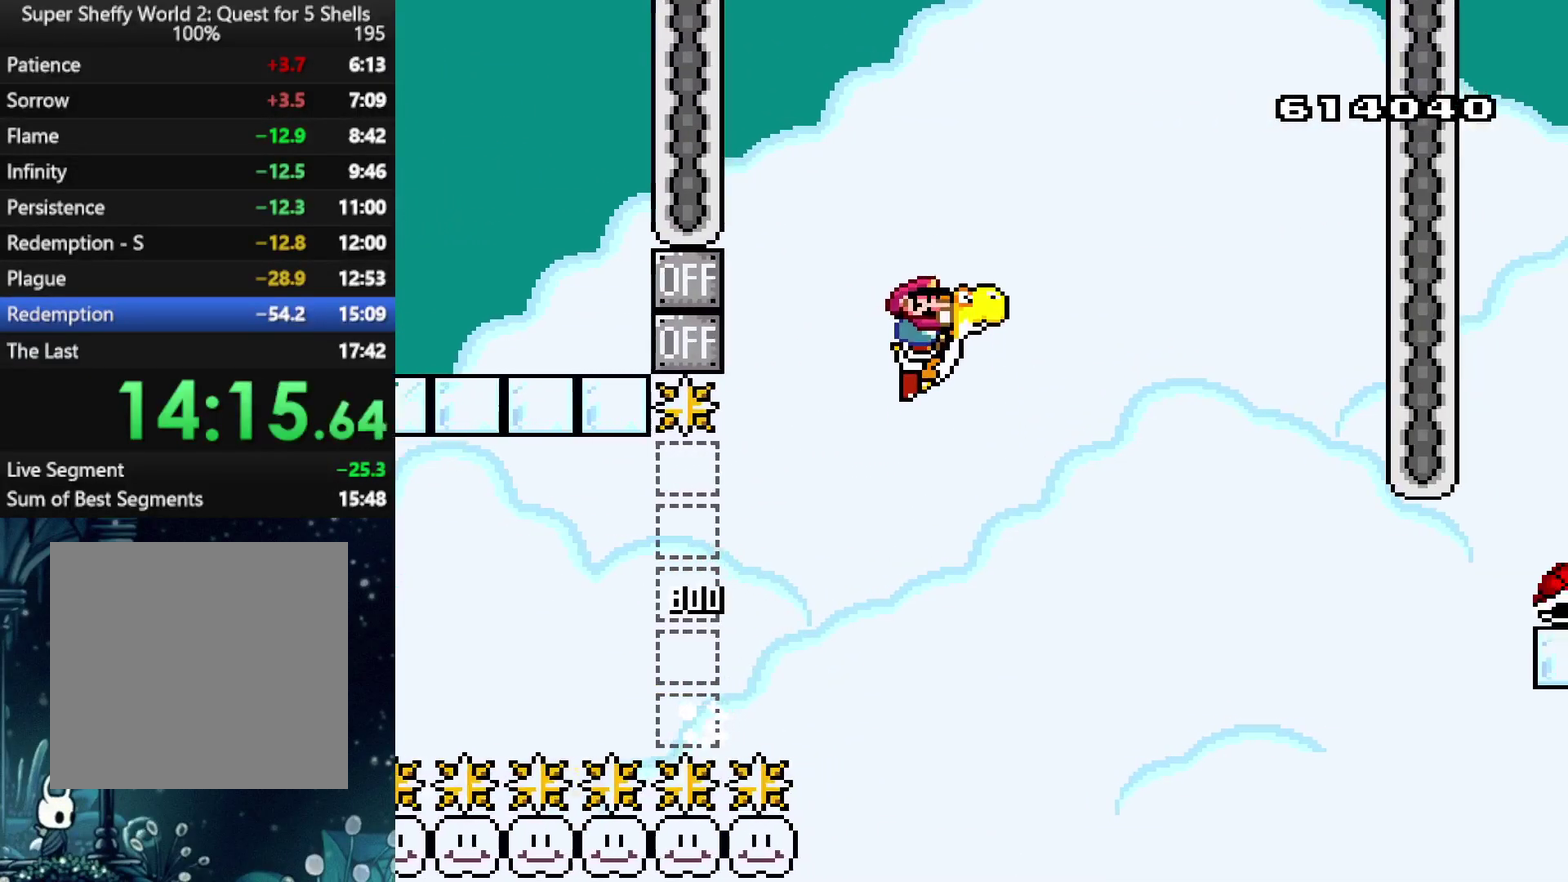
{"buttons": ["A", "X", "DPAD_RIGHT"], "left_stick": "center", "right_stick": "center", "events": []}
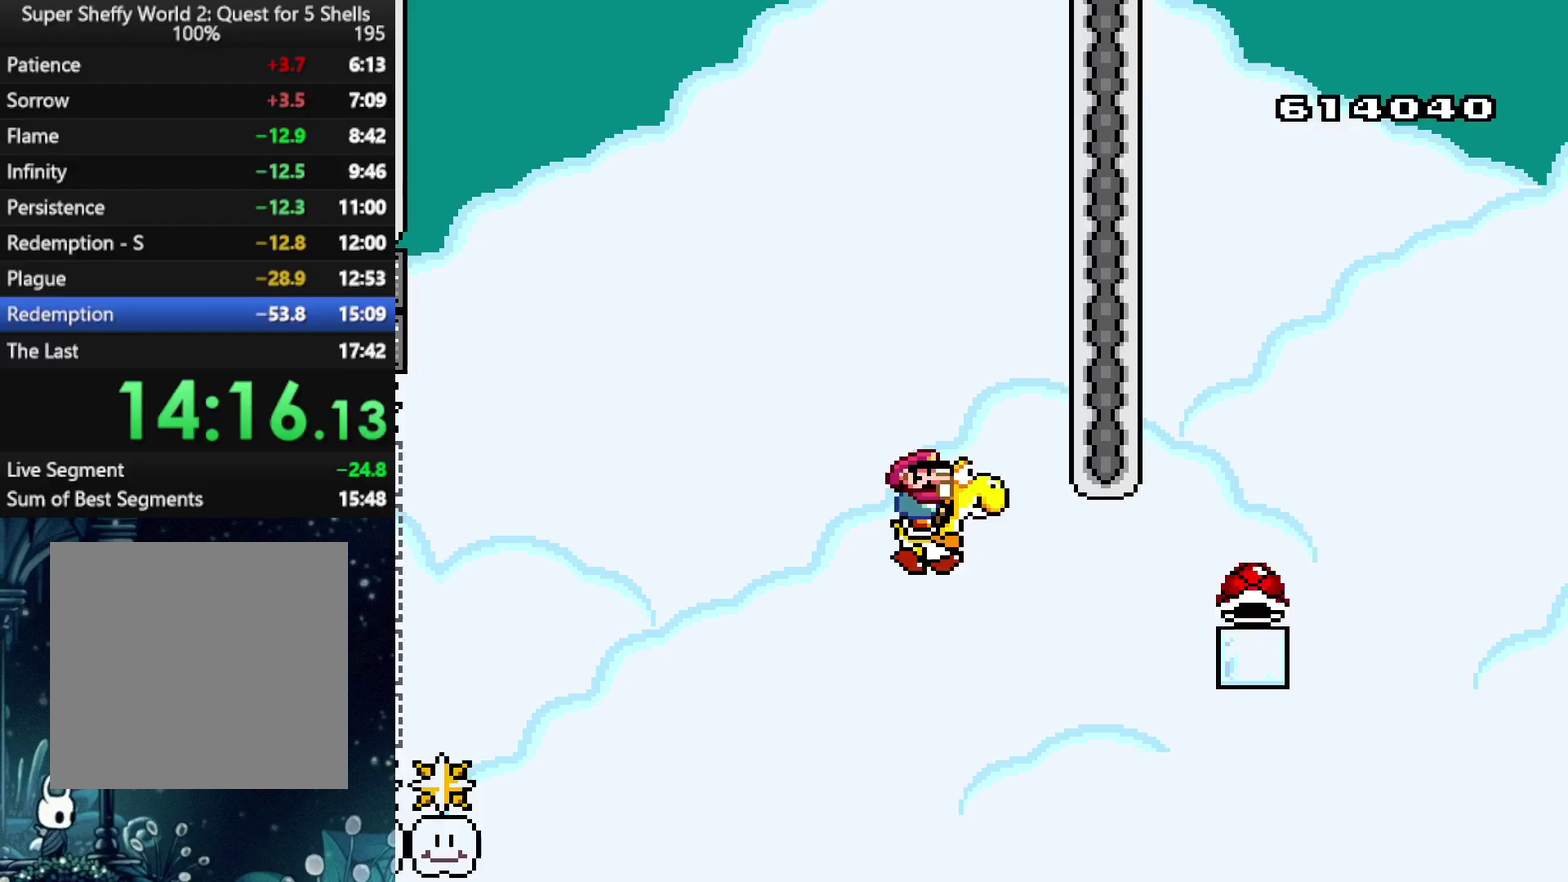
{"buttons": ["A", "X", "DPAD_RIGHT"], "left_stick": "center", "right_stick": "center", "events": [[333, "B", "down"], [333, "Y", "down"], [417, "B", "up"], [458, "Y", "up"]]}
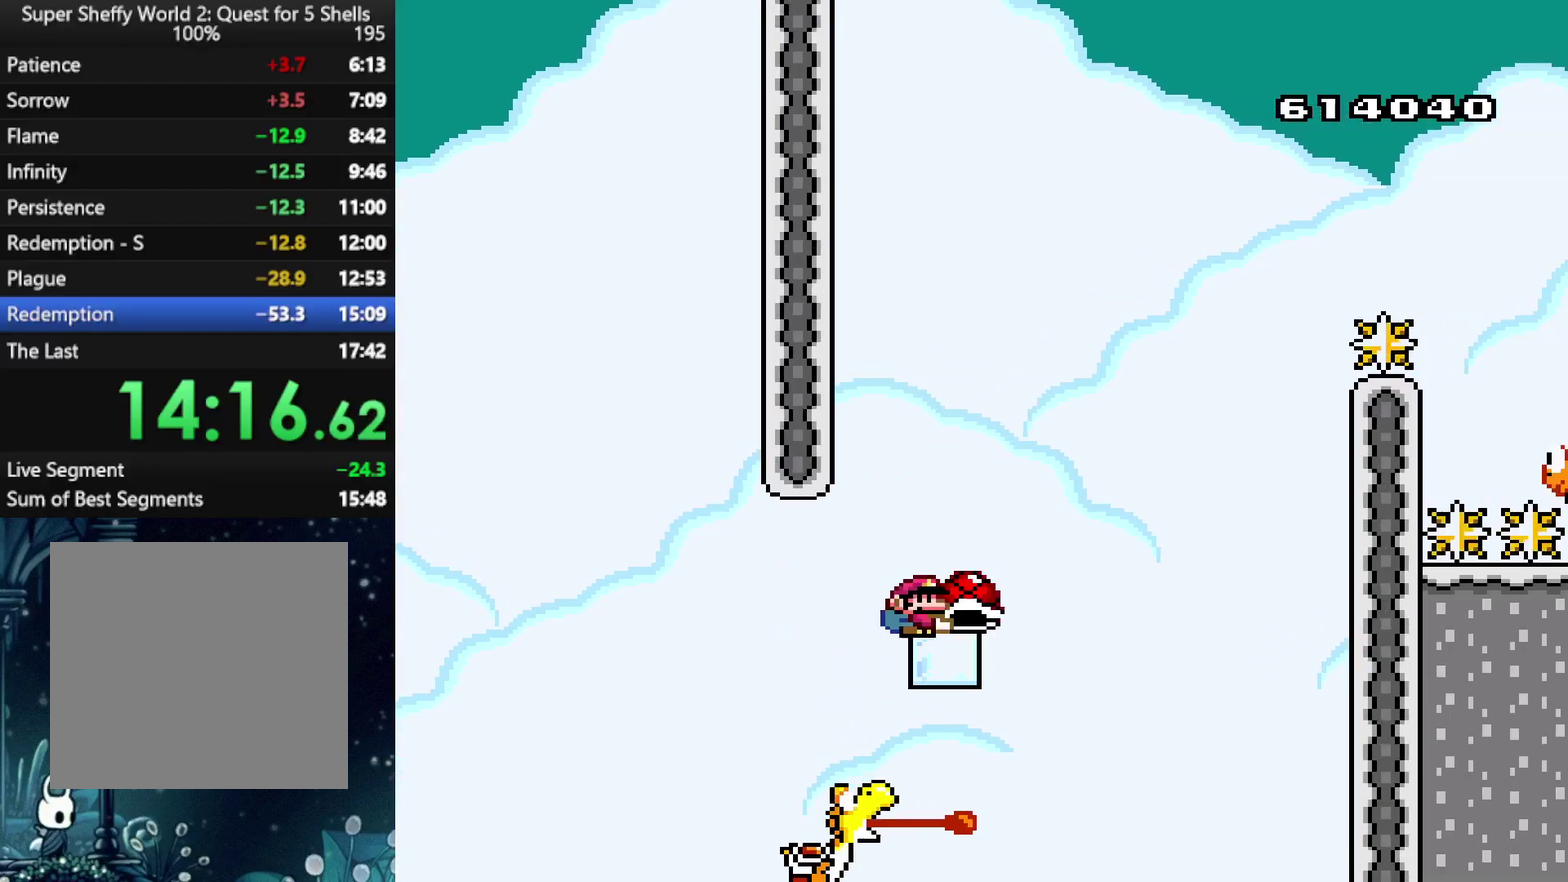
{"buttons": ["A", "X", "DPAD_LEFT"], "left_stick": "center", "right_stick": "center", "events": [[333, "X", "up"], [396, "X", "down"], [458, "DPAD_RIGHT", "up"], [479, "DPAD_LEFT", "down"]]}
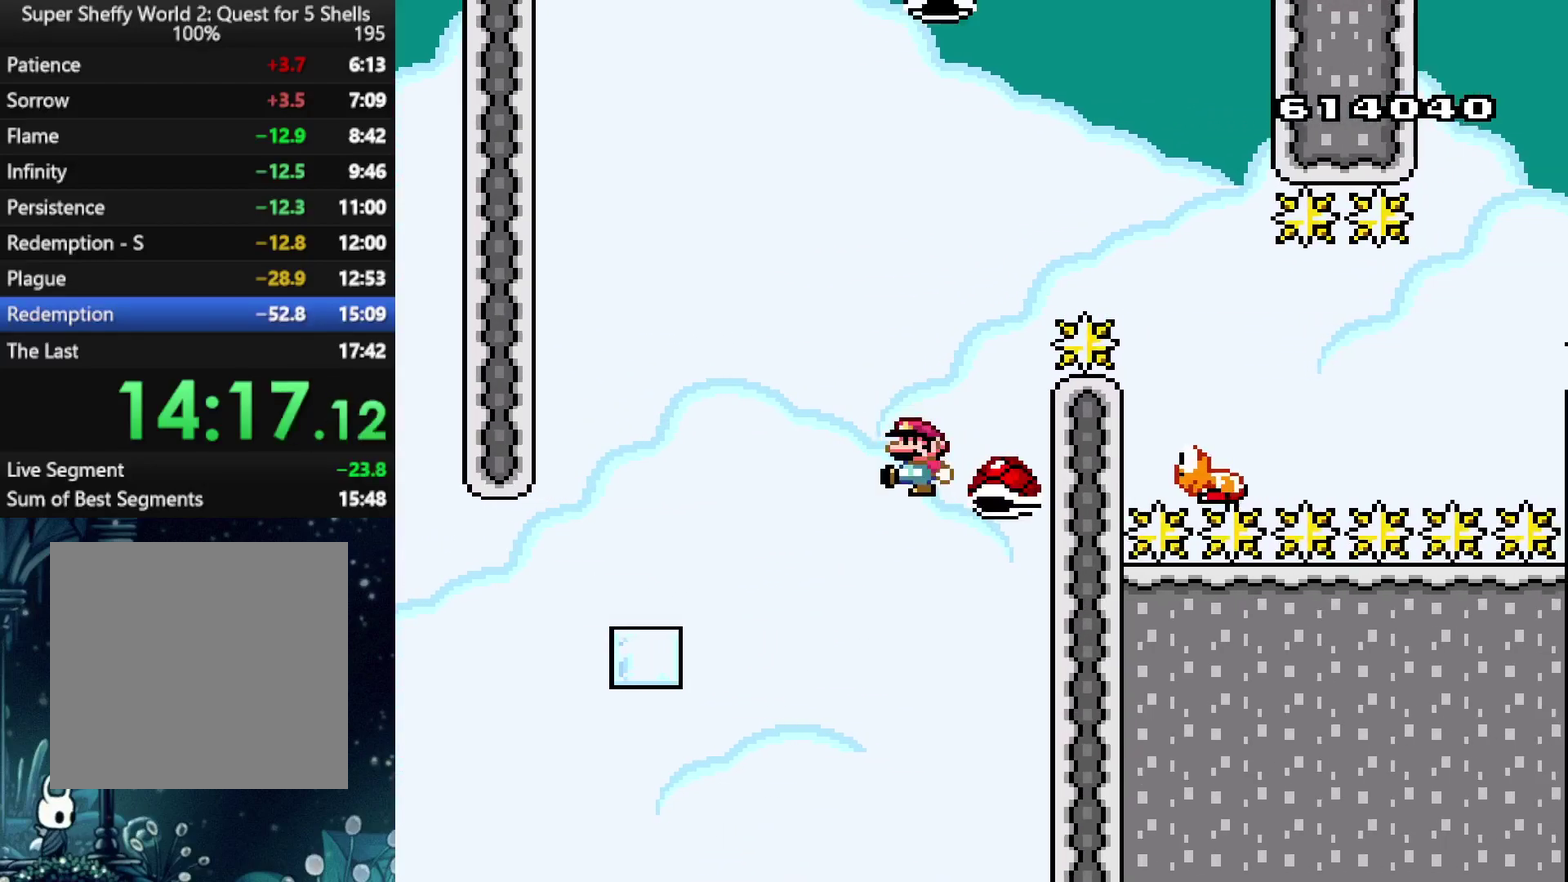
{"buttons": ["A", "X"], "left_stick": "center", "right_stick": "center", "events": [[104, "DPAD_LEFT", "up"], [125, "DPAD_RIGHT", "down"], [354, "DPAD_RIGHT", "up"]]}
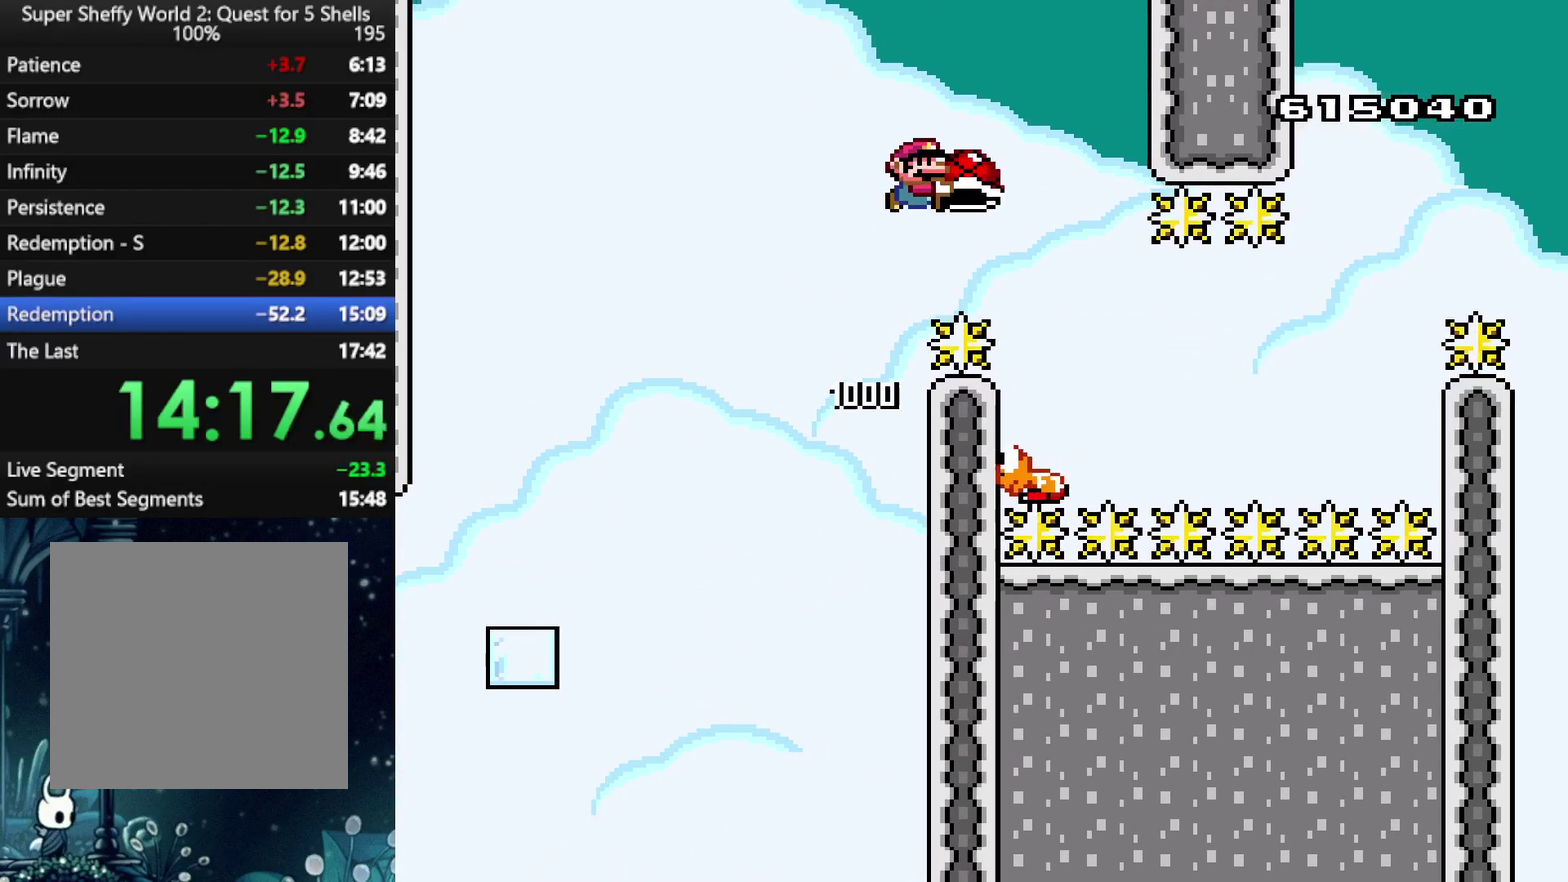
{"buttons": ["DPAD_RIGHT"], "left_stick": "center", "right_stick": "center", "events": [[188, "A", "up"], [333, "DPAD_RIGHT", "down"], [479, "X", "up"]]}
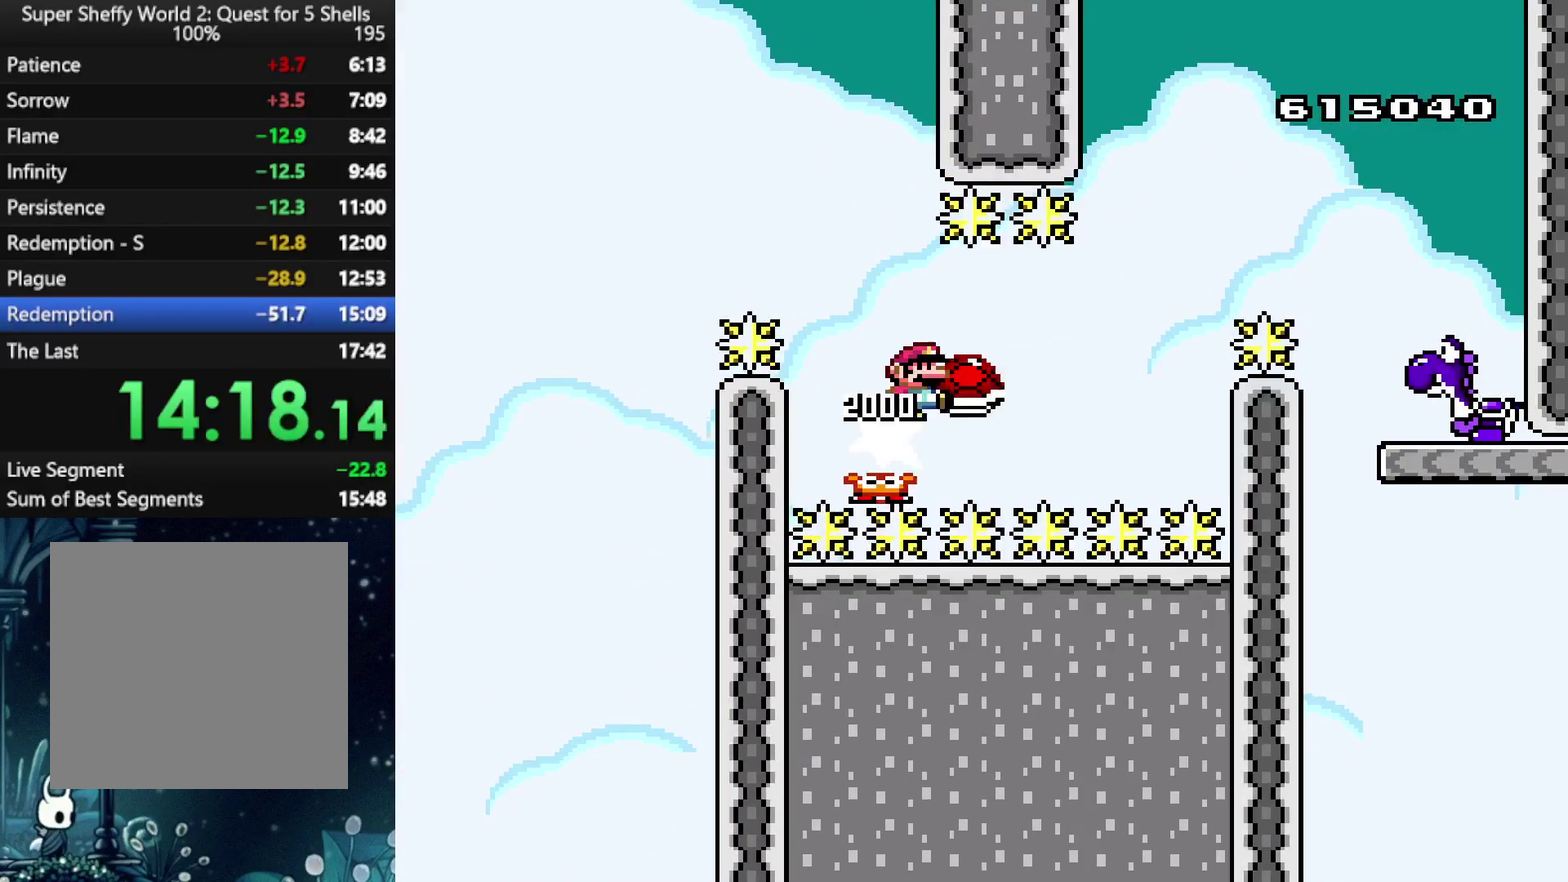
{"buttons": ["A", "X", "DPAD_RIGHT"], "left_stick": "center", "right_stick": "center", "events": [[42, "X", "down"], [83, "A", "down"], [250, "DPAD_UP", "down"], [312, "DPAD_RIGHT", "up"], [333, "DPAD_UP", "up"], [354, "DPAD_LEFT", "down"], [417, "DPAD_LEFT", "up"], [438, "DPAD_RIGHT", "down"]]}
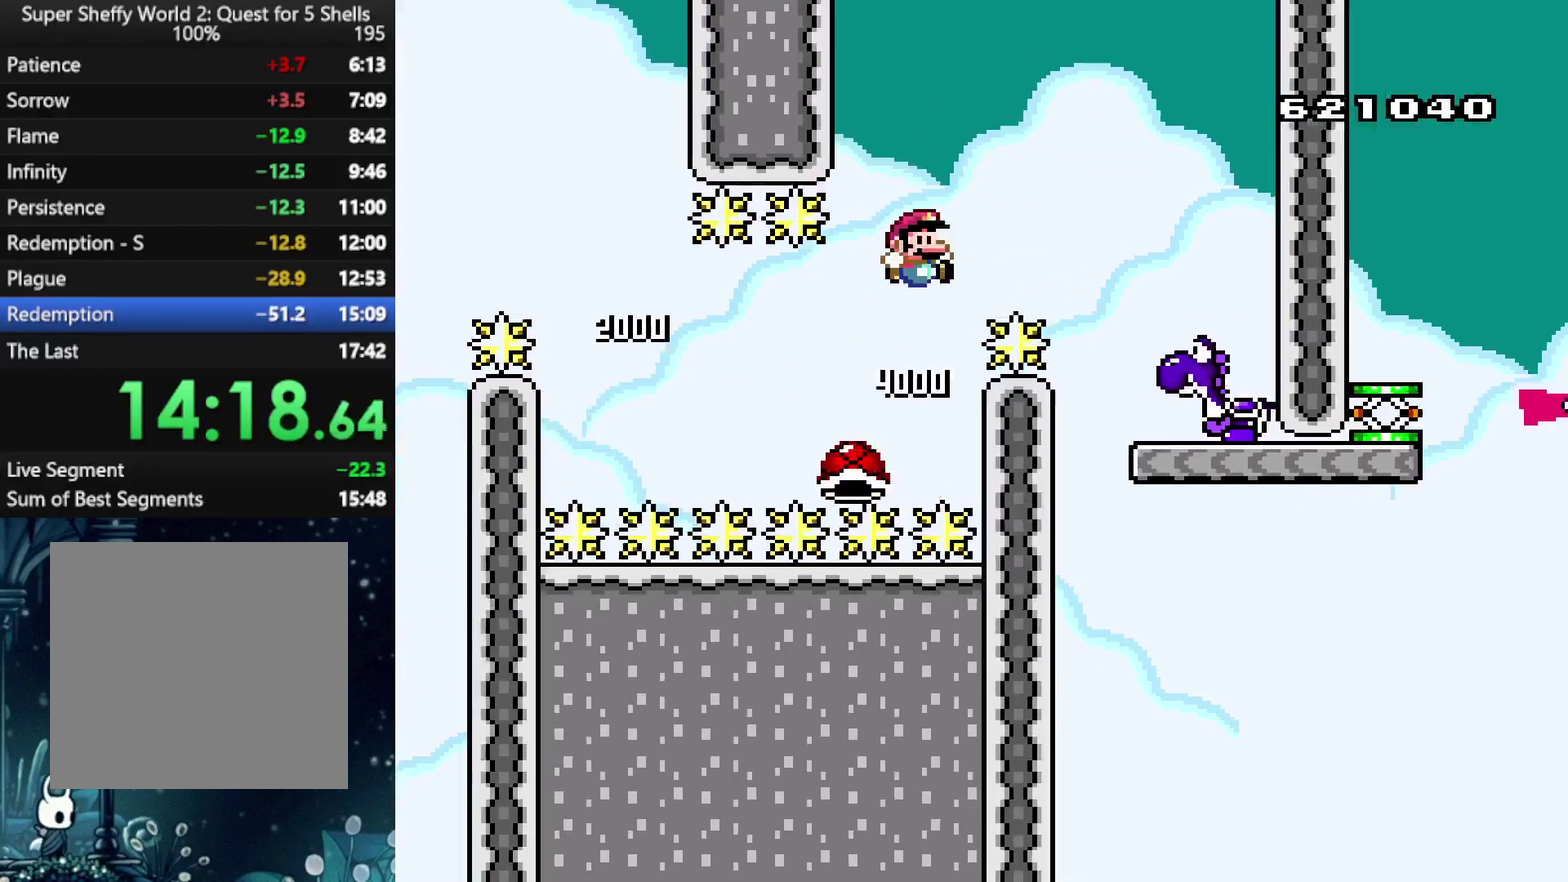
{"buttons": ["X", "DPAD_RIGHT"], "left_stick": "center", "right_stick": "center", "events": [[208, "A", "up"]]}
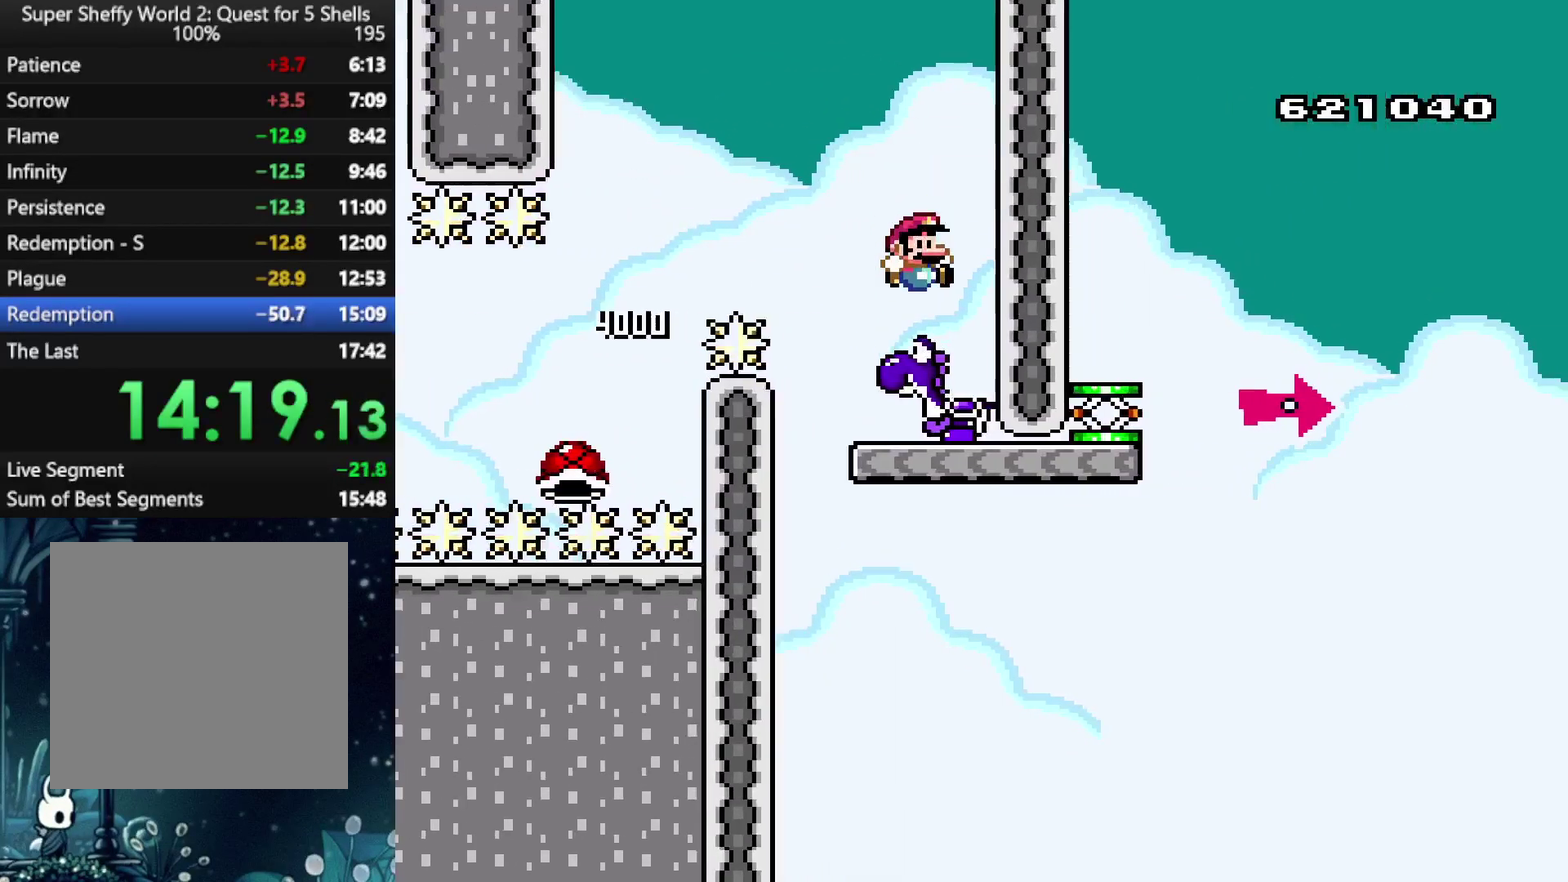
{"buttons": ["X", "DPAD_RIGHT"], "left_stick": "center", "right_stick": "center", "events": [[62, "X", "up"], [188, "X", "down"]]}